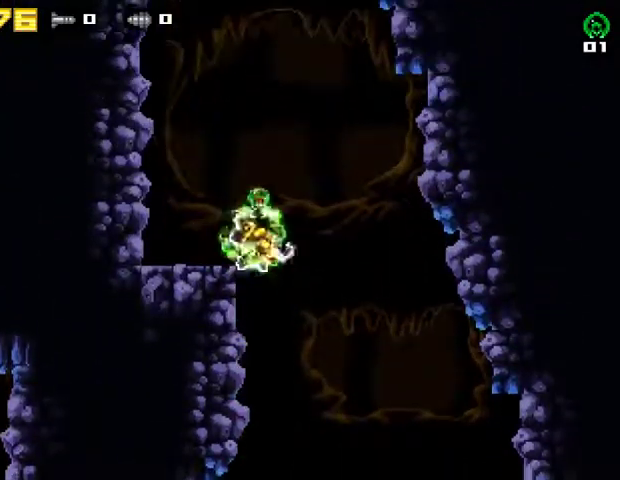
Gameplay with a controller (PlayStation layout); each line is a JSON object with the inputs held at the frame after it. "events" lists button and stick changes between this image and that frame as [ms after this image, input, new state], when the widget could be followed in between. Not read: R1 left_stick.
{"buttons": ["CROSS", "DPAD_LEFT"], "right_stick": "center", "events": [[33, "DPAD_LEFT", "down"], [33, "DPAD_UP", "up"], [300, "CROSS", "up"], [400, "CROSS", "down"]]}
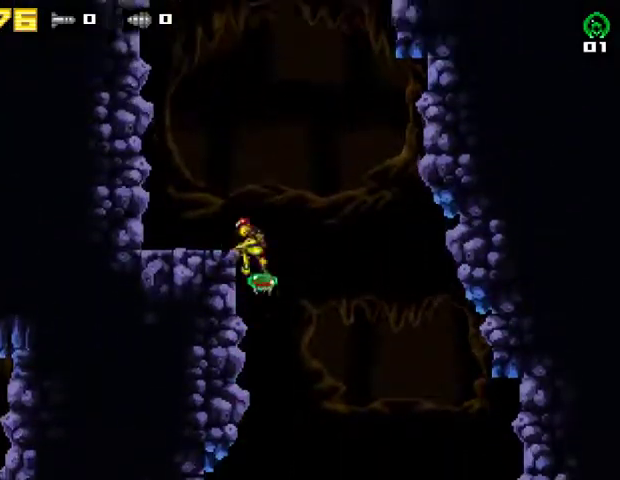
{"buttons": ["CROSS", "DPAD_LEFT"], "right_stick": "center", "events": [[33, "CROSS", "up"], [333, "CROSS", "down"]]}
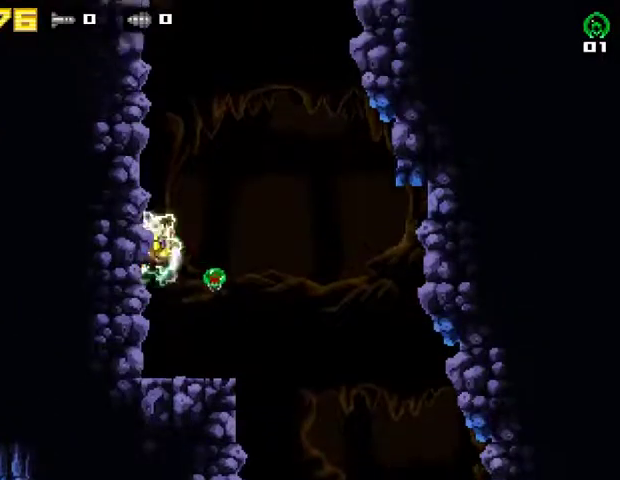
{"buttons": ["DPAD_RIGHT"], "right_stick": "center", "events": [[100, "DPAD_LEFT", "up"], [133, "DPAD_RIGHT", "down"], [233, "DPAD_RIGHT", "up"], [267, "DPAD_LEFT", "down"], [433, "DPAD_LEFT", "up"], [467, "CROSS", "up"], [467, "DPAD_RIGHT", "down"]]}
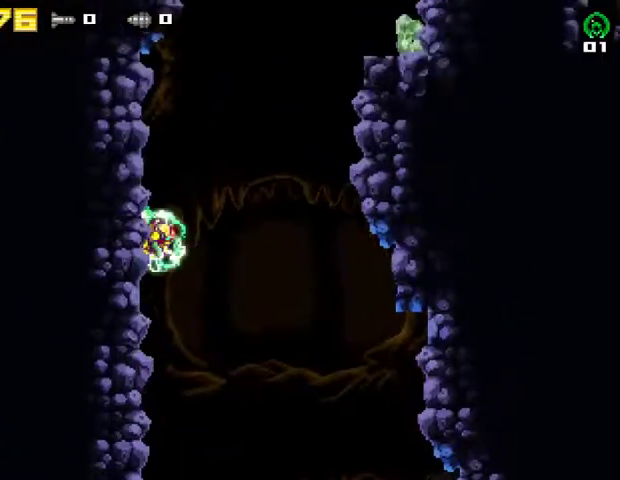
{"buttons": ["CROSS", "DPAD_RIGHT"], "right_stick": "center", "events": [[33, "CROSS", "down"], [100, "DPAD_RIGHT", "up"], [133, "DPAD_LEFT", "down"], [333, "DPAD_LEFT", "up"], [367, "DPAD_RIGHT", "down"]]}
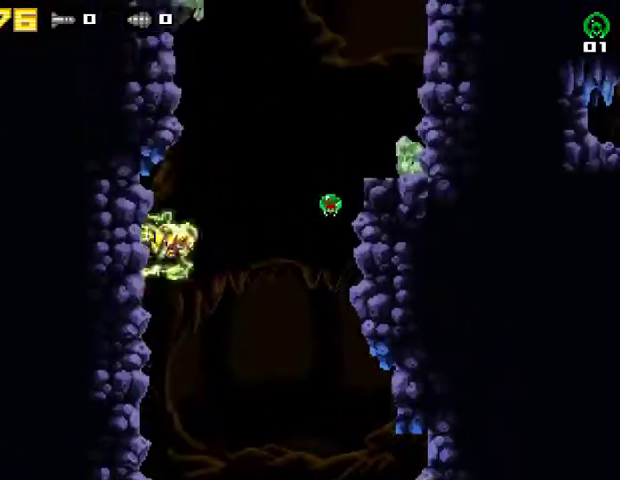
{"buttons": ["CROSS", "R2", "DPAD_RIGHT"], "right_stick": "center", "events": [[33, "R2", "down"], [300, "R2", "up"], [467, "R2", "down"]]}
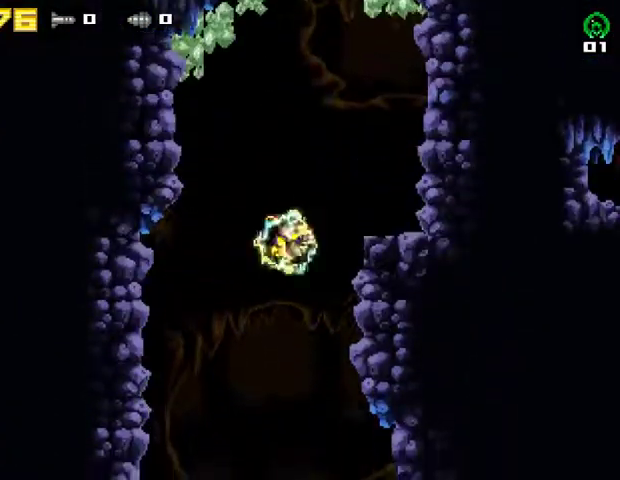
{"buttons": ["DPAD_RIGHT"], "right_stick": "center", "events": [[200, "R2", "up"], [267, "CROSS", "up"], [333, "CROSS", "down"], [500, "CROSS", "up"]]}
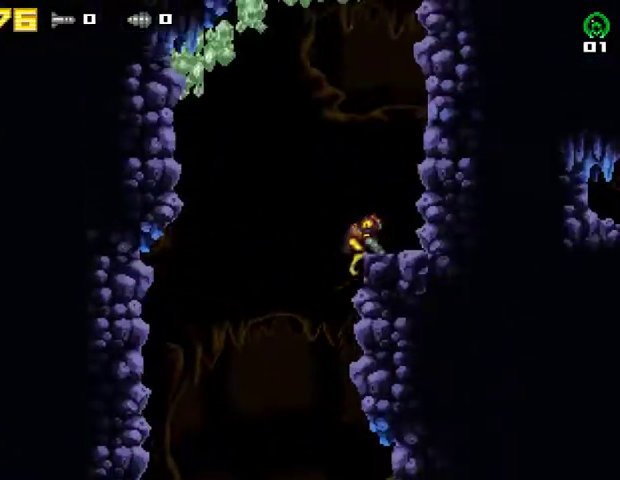
{"buttons": ["CROSS", "SQUARE", "R2"], "right_stick": "center", "events": [[133, "DPAD_RIGHT", "up"], [167, "DPAD_LEFT", "down"], [233, "CROSS", "down"], [267, "DPAD_LEFT", "up"], [300, "R2", "down"], [300, "SQUARE", "down"]]}
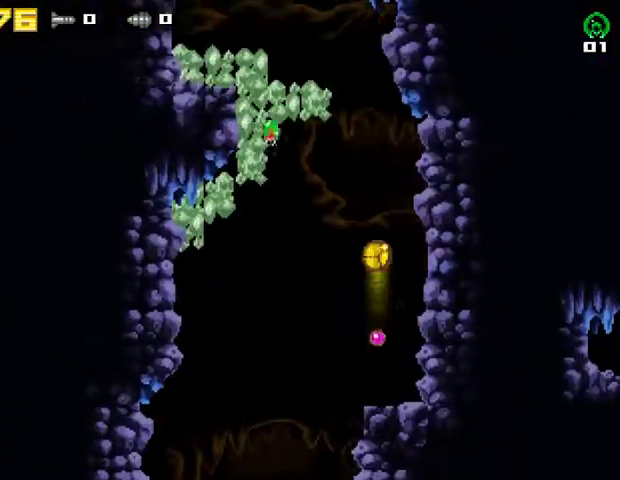
{"buttons": [], "right_stick": "center", "events": [[100, "R2", "up"], [133, "CROSS", "up"], [133, "SQUARE", "up"], [167, "SQUARE", "down"], [300, "SQUARE", "up"]]}
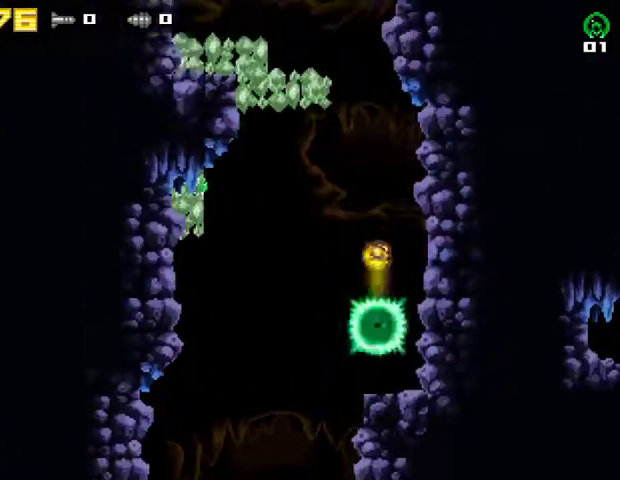
{"buttons": ["SQUARE"], "right_stick": "center", "events": [[167, "SQUARE", "down"], [367, "SQUARE", "up"], [467, "SQUARE", "down"]]}
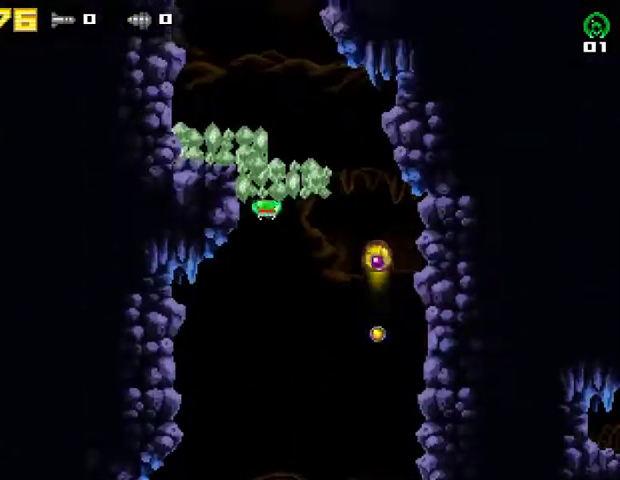
{"buttons": [], "right_stick": "center", "events": [[167, "SQUARE", "up"]]}
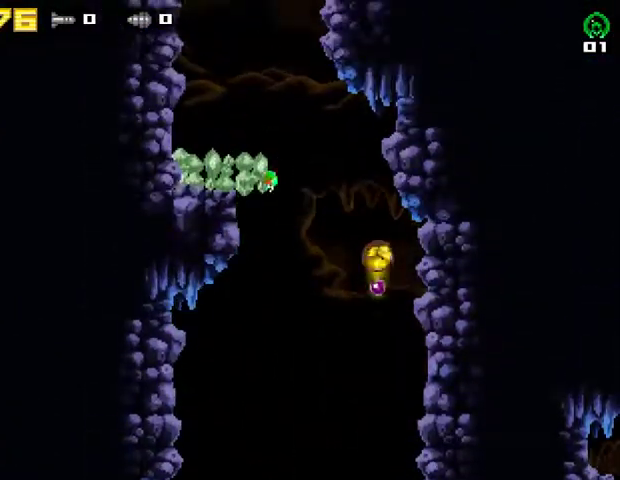
{"buttons": ["CROSS", "R2", "DPAD_LEFT"], "right_stick": "center", "events": [[33, "DPAD_LEFT", "down"], [433, "R2", "down"], [467, "CROSS", "down"]]}
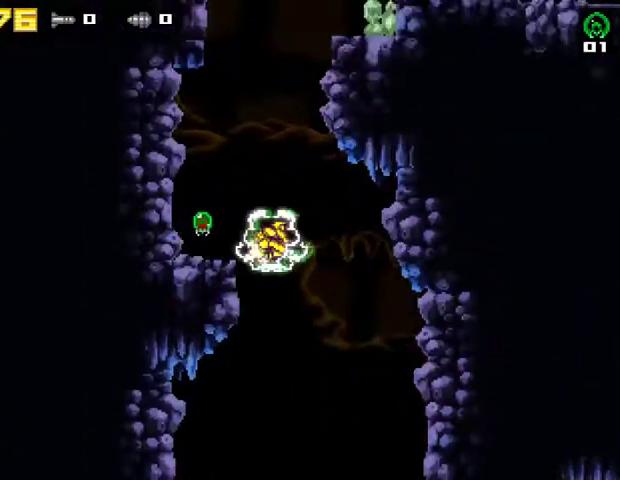
{"buttons": [], "right_stick": "center", "events": [[167, "CROSS", "up"], [167, "R2", "up"], [300, "CROSS", "down"], [500, "CROSS", "up"], [500, "DPAD_LEFT", "up"]]}
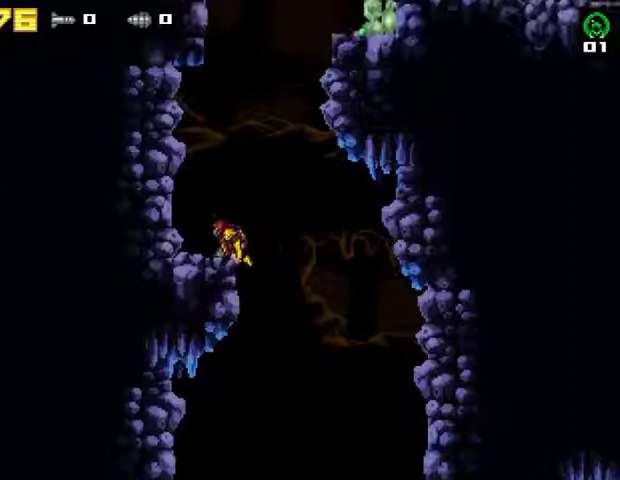
{"buttons": [], "right_stick": "center", "events": [[67, "DPAD_RIGHT", "down"], [167, "CROSS", "down"], [500, "CROSS", "up"], [500, "DPAD_RIGHT", "up"]]}
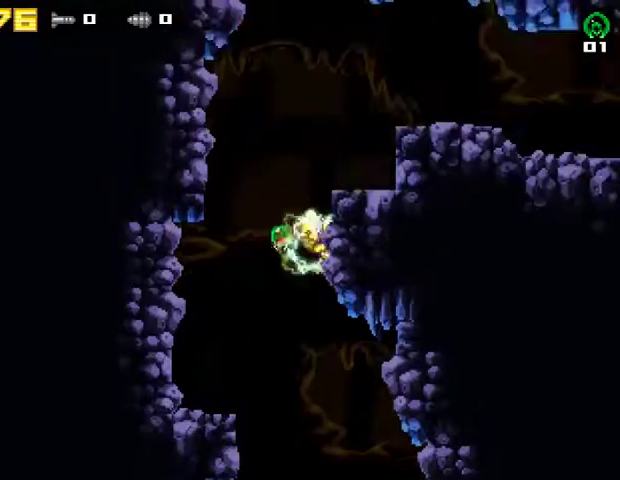
{"buttons": ["CROSS", "DPAD_RIGHT"], "right_stick": "center", "events": [[33, "DPAD_LEFT", "down"], [67, "CROSS", "down"], [133, "DPAD_LEFT", "up"], [167, "DPAD_RIGHT", "down"], [333, "CROSS", "up"], [500, "CROSS", "down"]]}
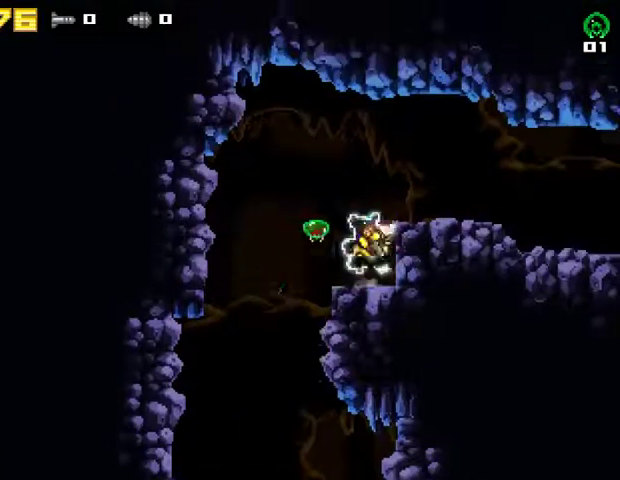
{"buttons": ["DPAD_RIGHT"], "right_stick": "center", "events": [[100, "R2", "down"], [167, "CROSS", "up"], [333, "R2", "up"]]}
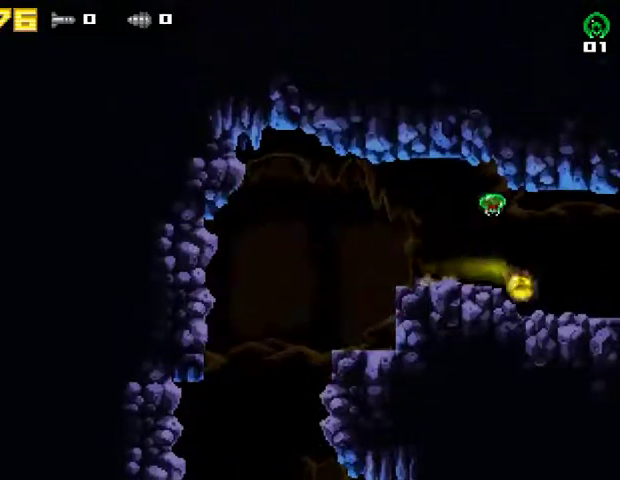
{"buttons": ["DPAD_RIGHT"], "right_stick": "center", "events": []}
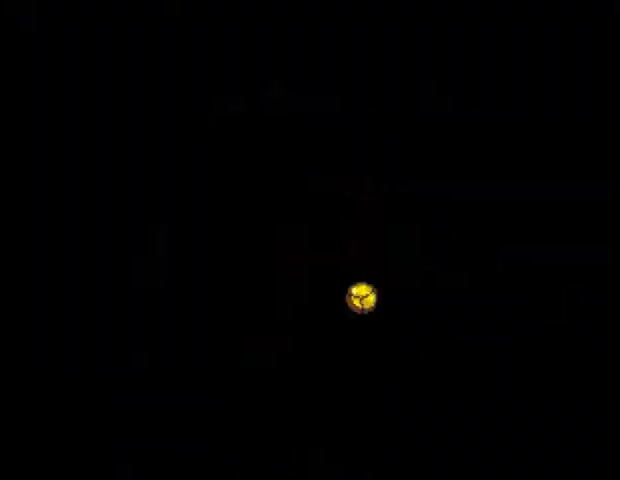
{"buttons": ["DPAD_RIGHT"], "right_stick": "center", "events": []}
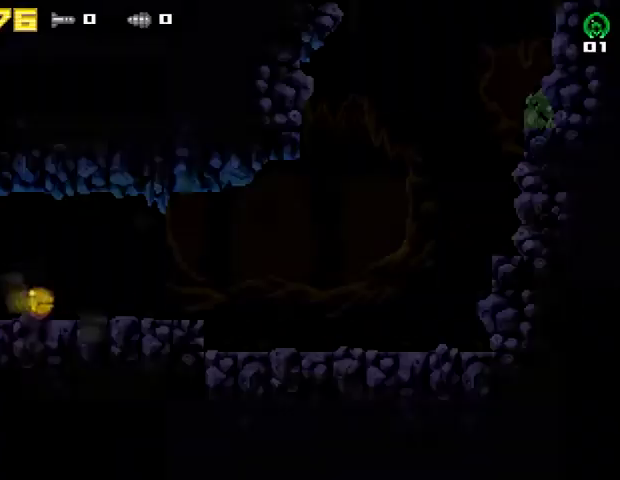
{"buttons": ["DPAD_RIGHT"], "right_stick": "center", "events": []}
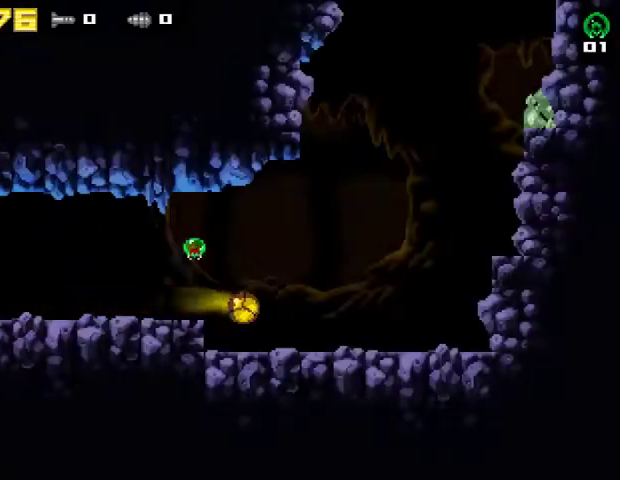
{"buttons": ["DPAD_RIGHT"], "right_stick": "center", "events": []}
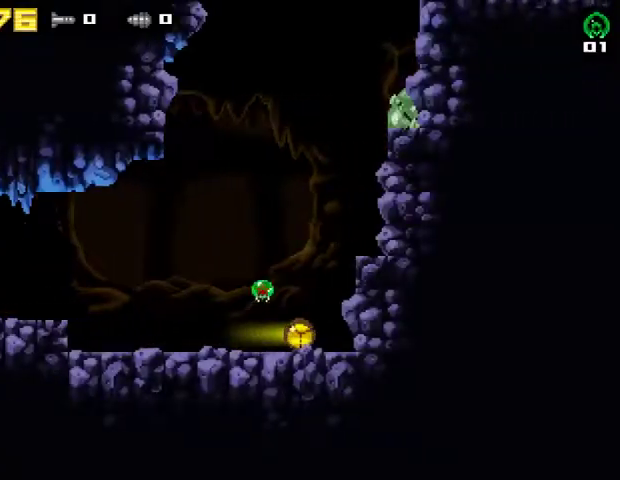
{"buttons": ["CROSS", "DPAD_LEFT"], "right_stick": "center", "events": [[67, "R2", "down"], [100, "CROSS", "down"], [167, "R2", "up"], [433, "CROSS", "up"], [433, "DPAD_LEFT", "down"], [433, "DPAD_RIGHT", "up"], [500, "CROSS", "down"]]}
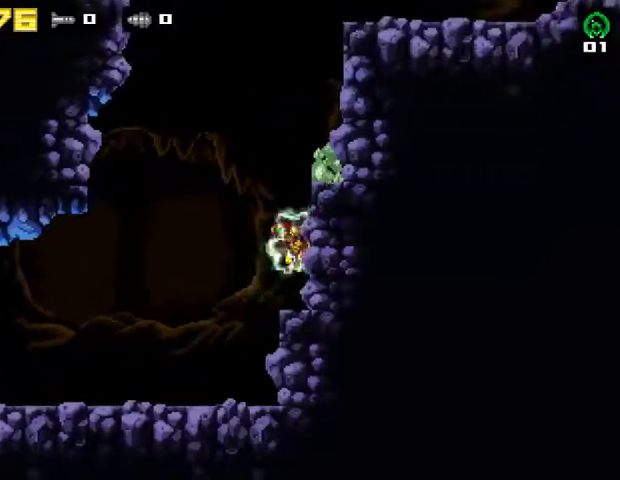
{"buttons": ["CROSS", "DPAD_RIGHT"], "right_stick": "center", "events": [[67, "DPAD_LEFT", "up"], [67, "DPAD_RIGHT", "down"], [300, "CROSS", "up"], [433, "CROSS", "down"]]}
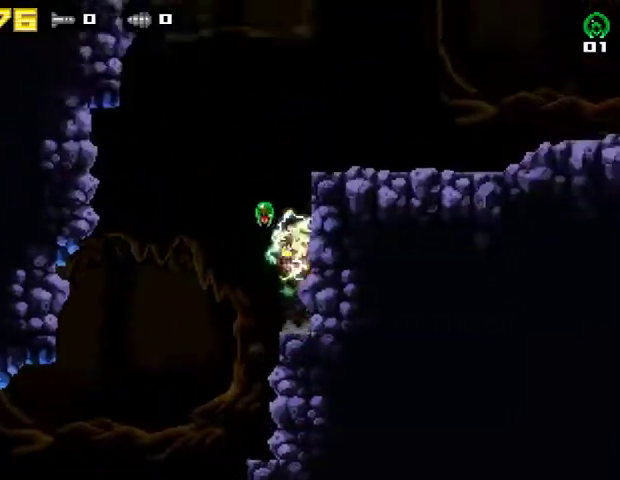
{"buttons": ["R2", "DPAD_RIGHT"], "right_stick": "center", "events": [[133, "DPAD_RIGHT", "up"], [167, "DPAD_LEFT", "down"], [267, "DPAD_LEFT", "up"], [300, "DPAD_RIGHT", "down"], [433, "CROSS", "up"], [467, "R2", "down"]]}